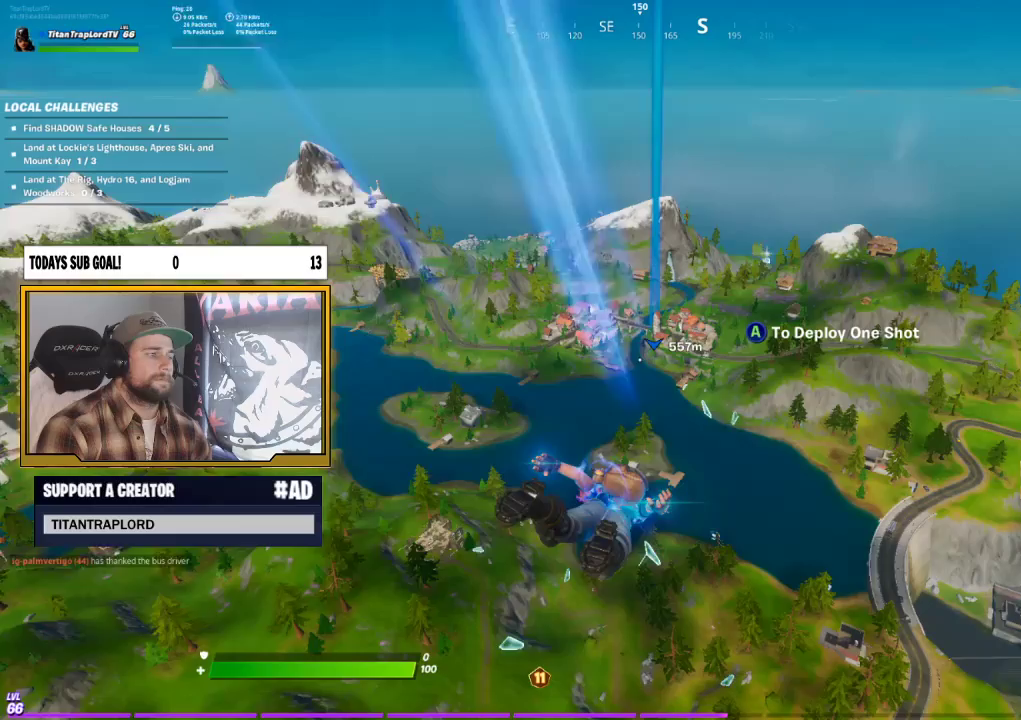
Gameplay with a controller (Xbox layout); each line is a JSON object with the inputs held at the frame after it. "events" lists button and stick changes between this image and that frame as [ms after this image, input, new state], when the widget could be followed in between.
{"buttons": [], "left_stick": "up", "right_stick": "center", "events": []}
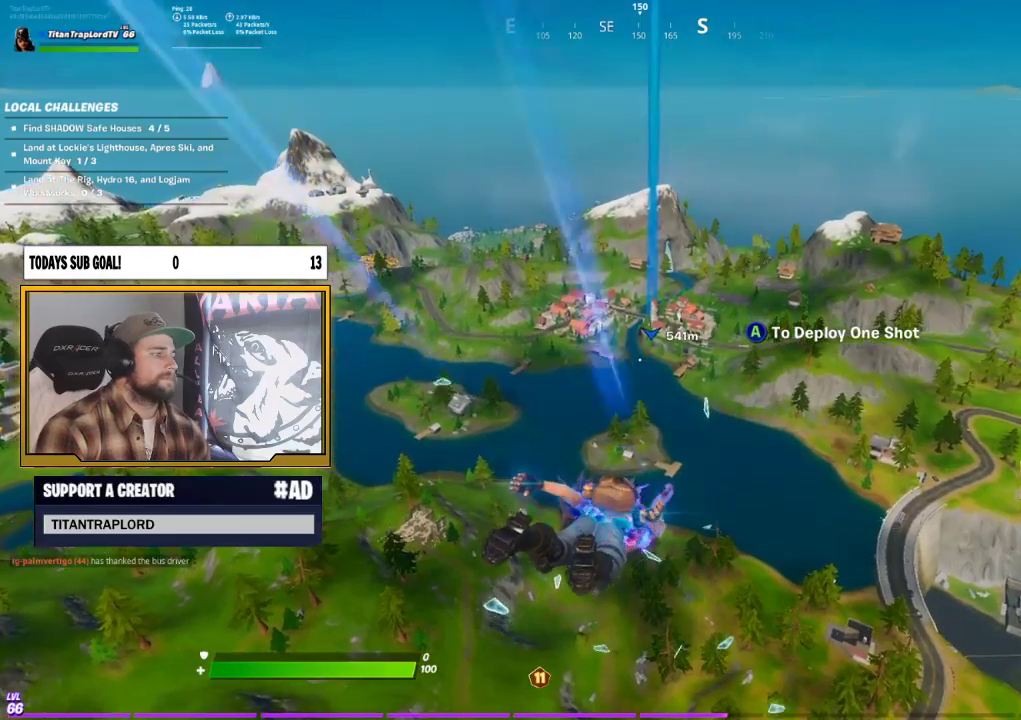
{"buttons": [], "left_stick": "up", "right_stick": "center", "events": []}
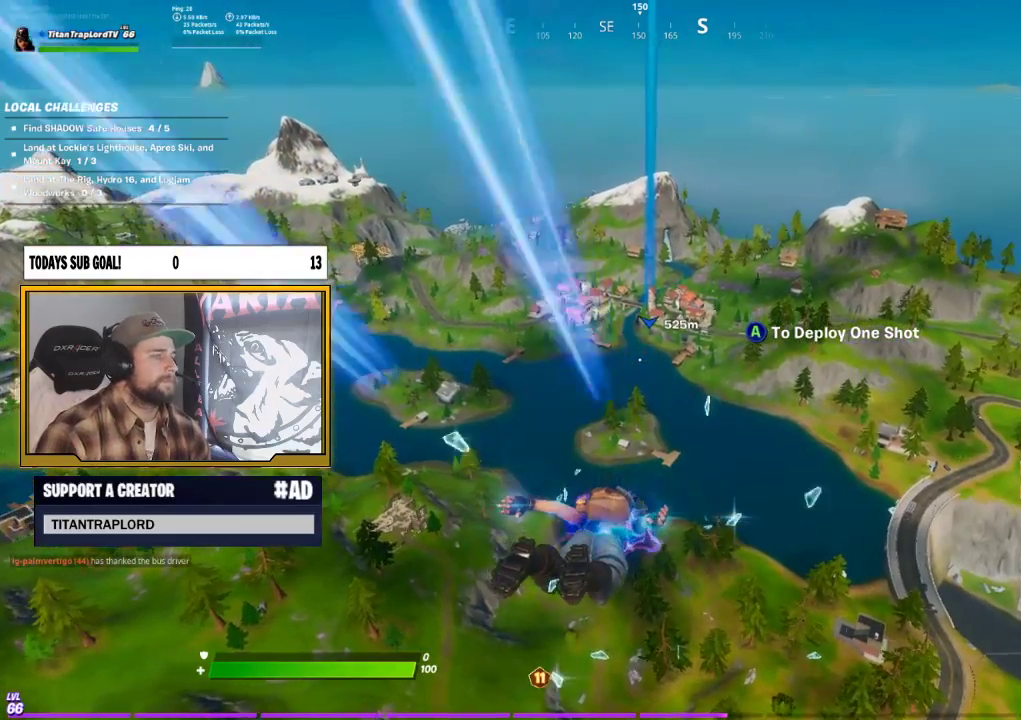
{"buttons": [], "left_stick": "up", "right_stick": "center", "events": []}
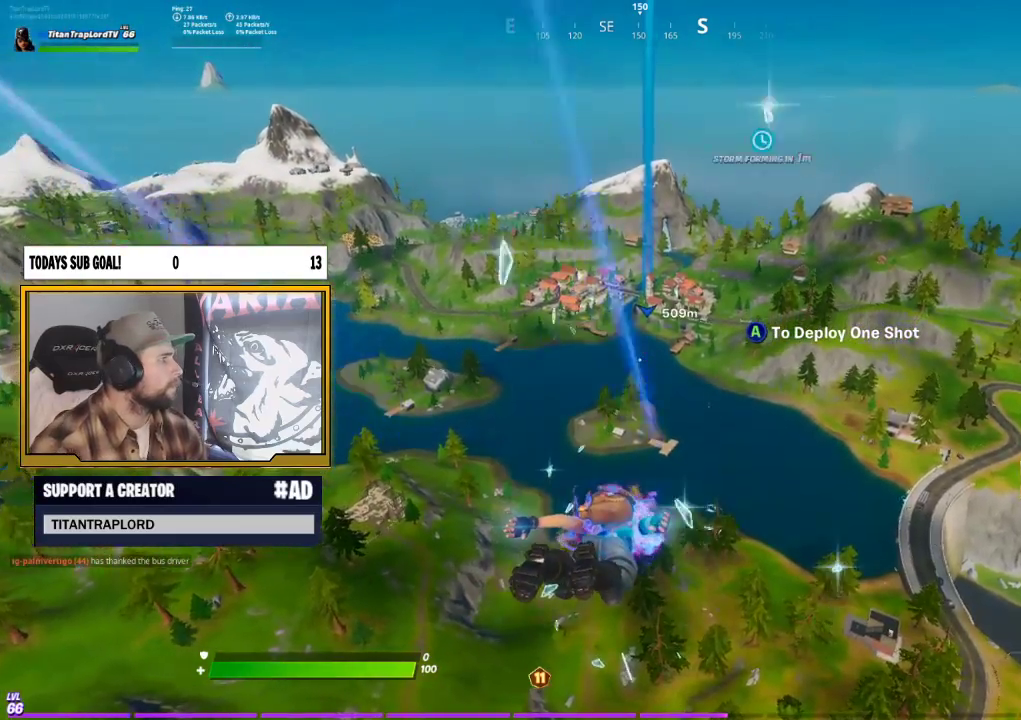
{"buttons": [], "left_stick": "up", "right_stick": "center", "events": [[133, "A", "down"], [267, "A", "up"]]}
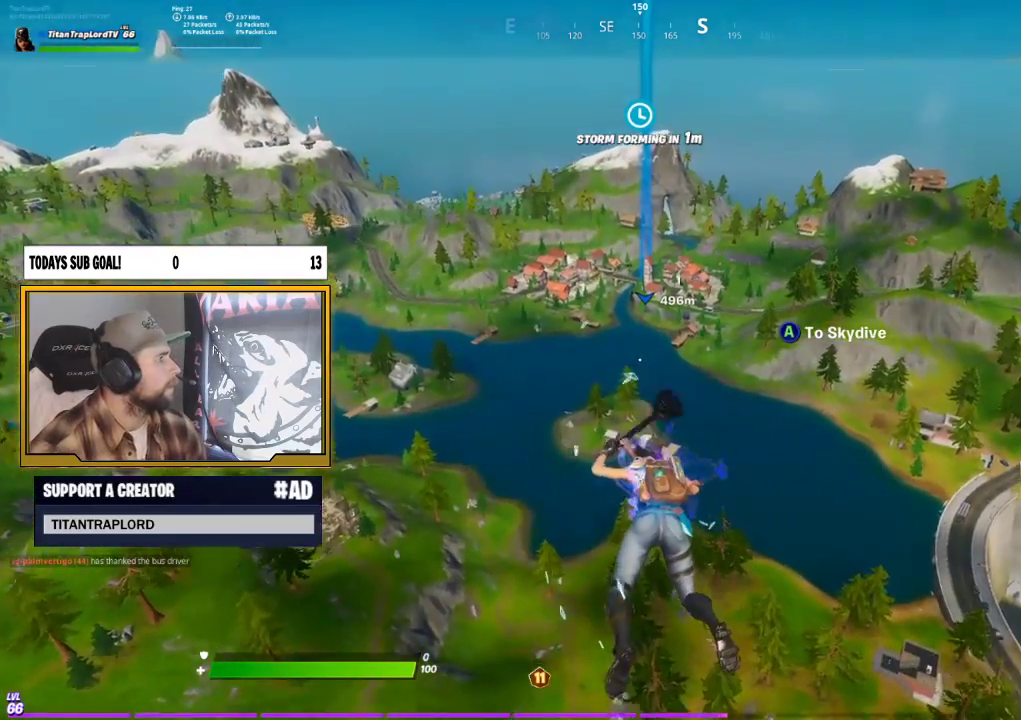
{"buttons": [], "left_stick": "up", "right_stick": "center", "events": []}
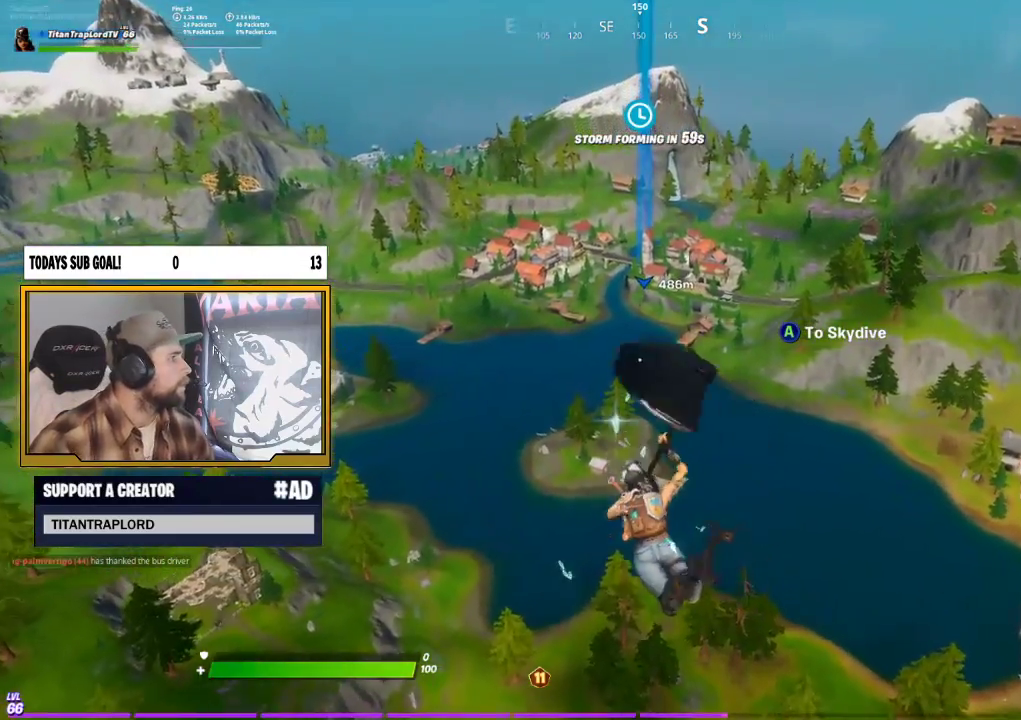
{"buttons": [], "left_stick": "up", "right_stick": "center", "events": []}
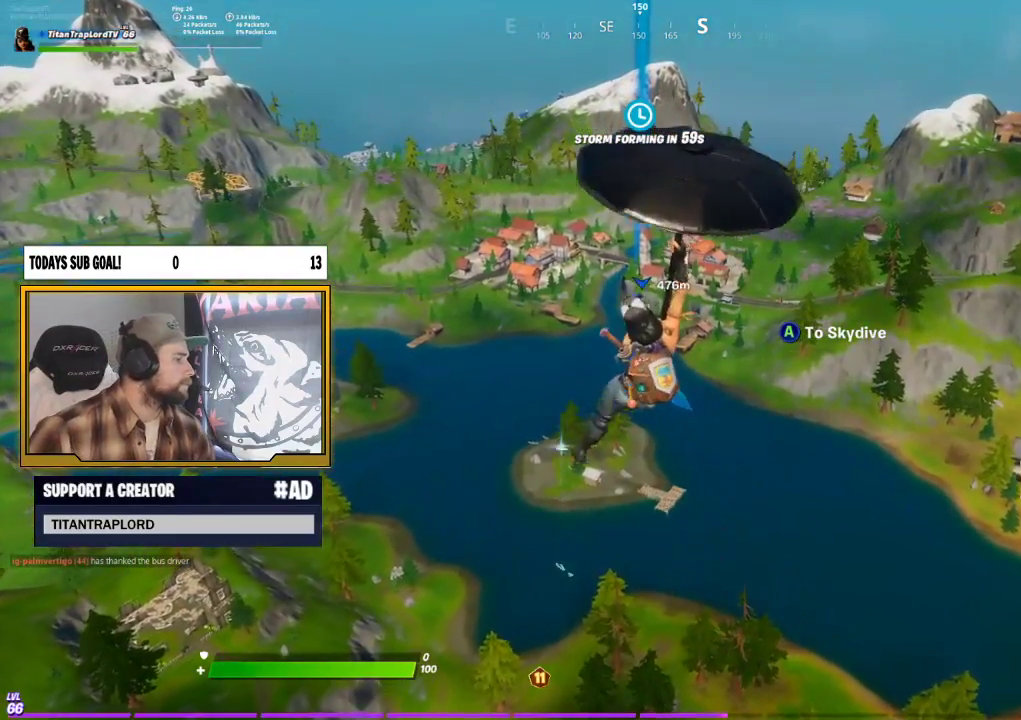
{"buttons": [], "left_stick": "up", "right_stick": "center", "events": []}
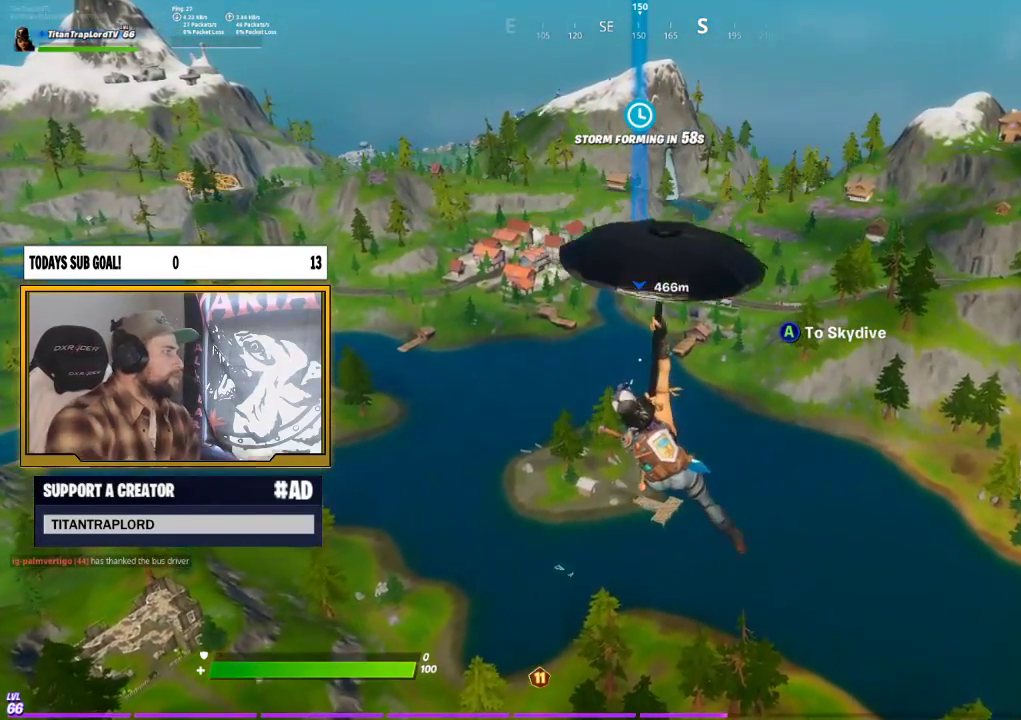
{"buttons": [], "left_stick": "up", "right_stick": "center", "events": []}
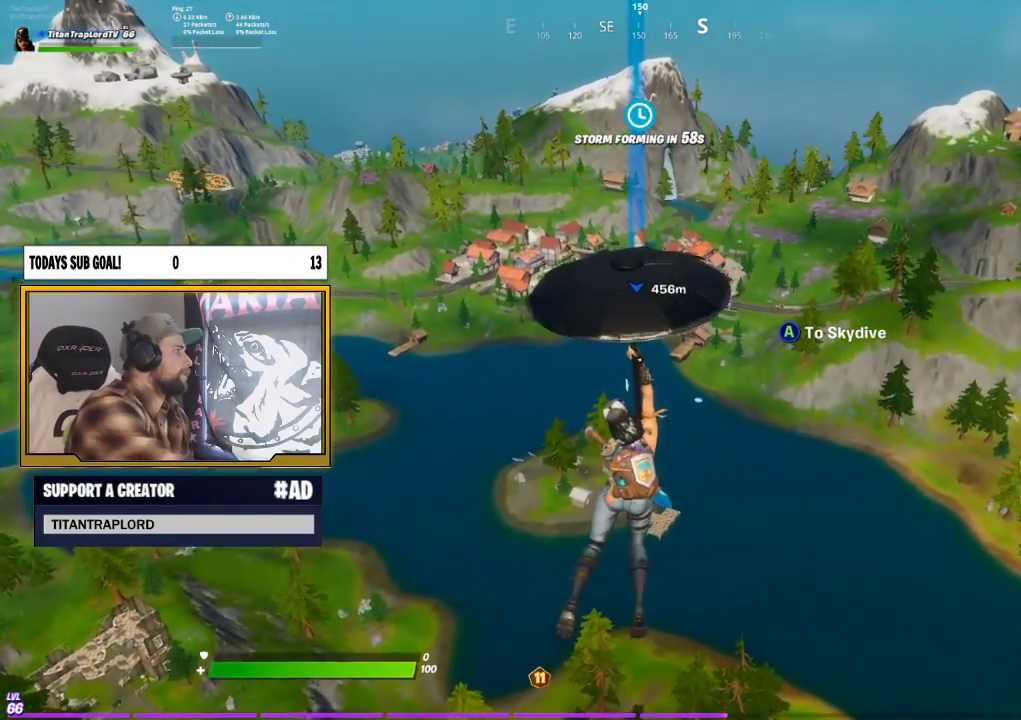
{"buttons": [], "left_stick": "up", "right_stick": "center", "events": []}
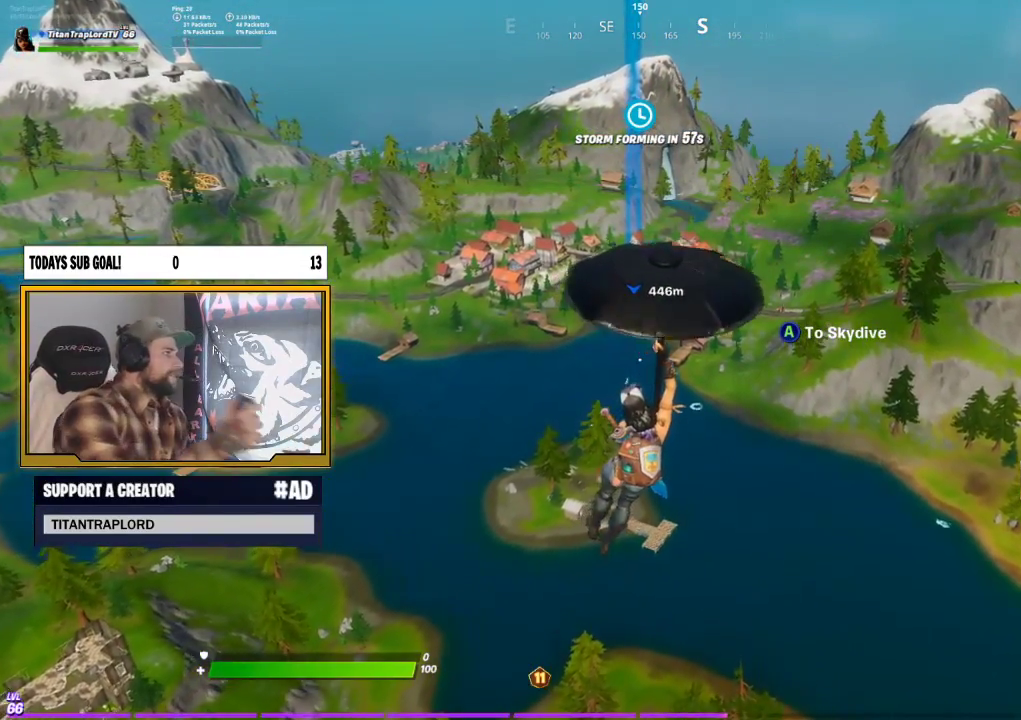
{"buttons": [], "left_stick": "up", "right_stick": "center", "events": []}
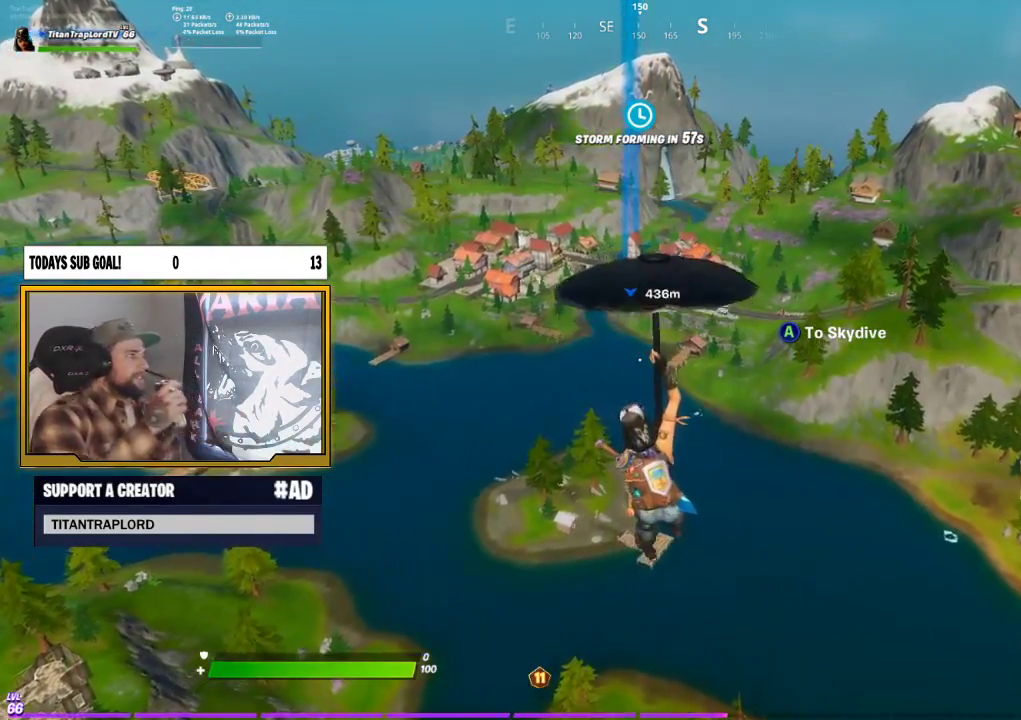
{"buttons": [], "left_stick": "up", "right_stick": "center", "events": [[367, "A", "down"], [483, "A", "up"]]}
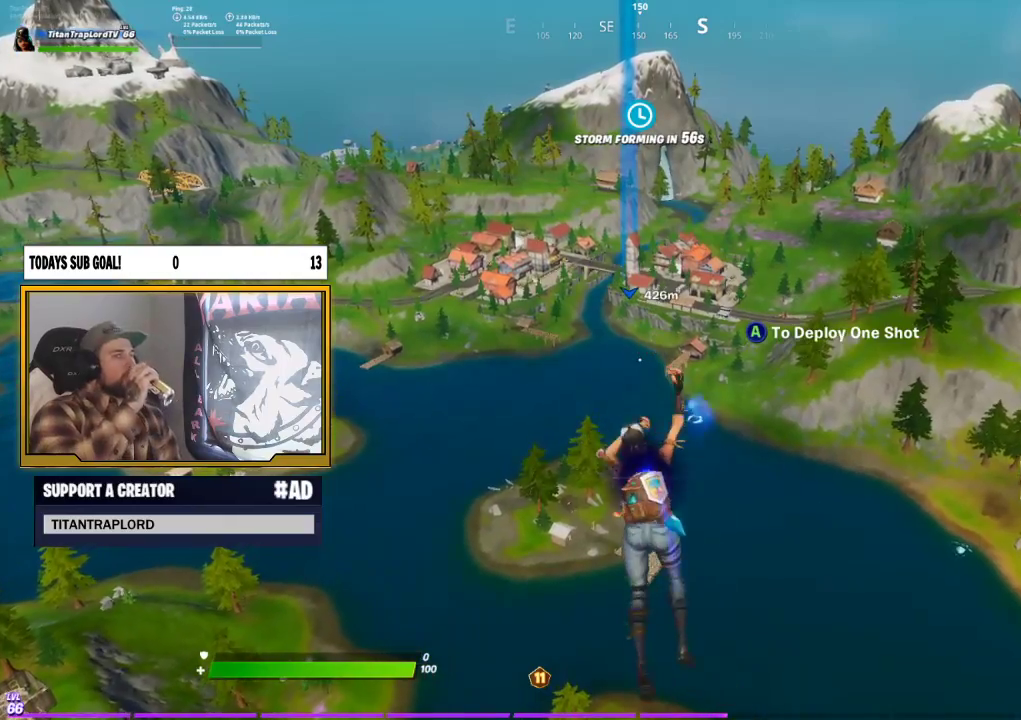
{"buttons": [], "left_stick": "up", "right_stick": "center", "events": []}
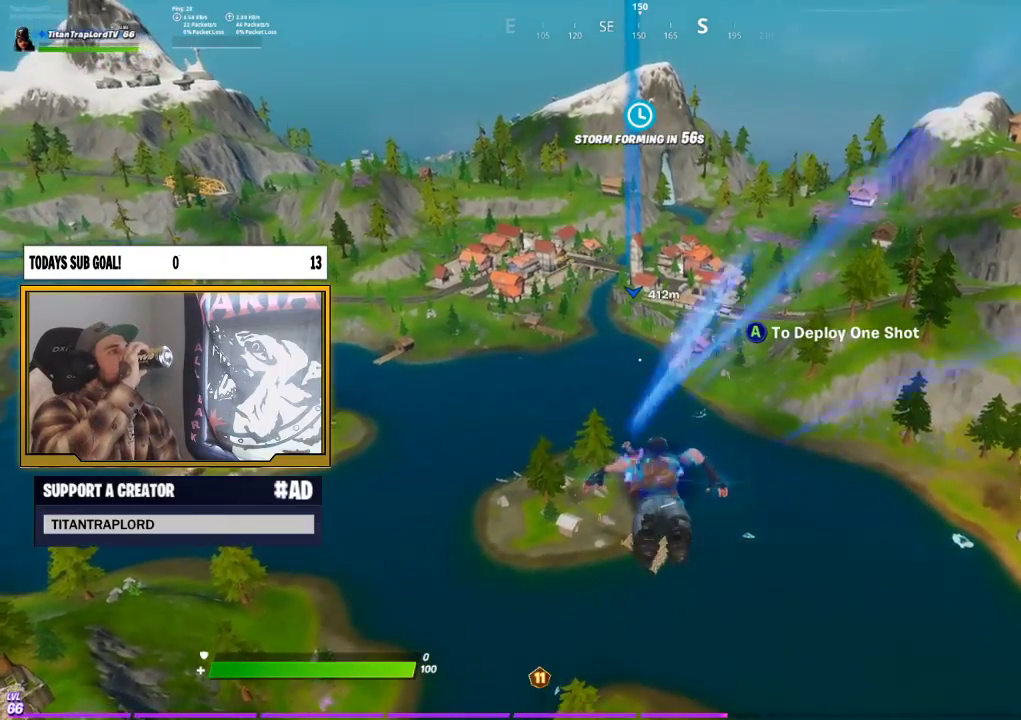
{"buttons": [], "left_stick": "up", "right_stick": "center", "events": []}
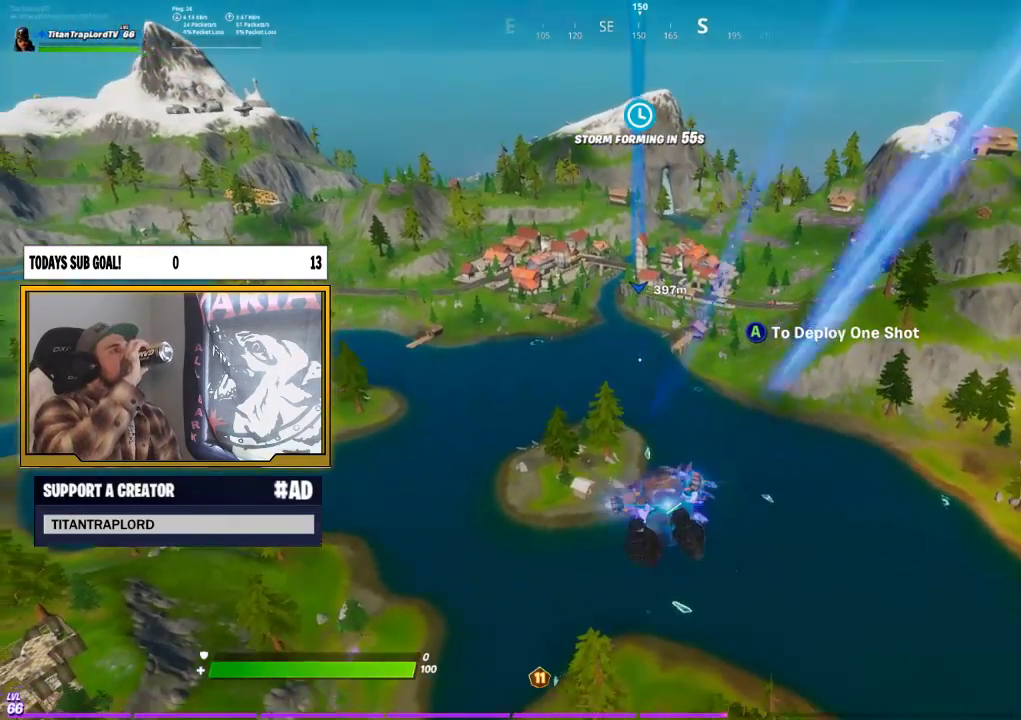
{"buttons": [], "left_stick": "up", "right_stick": "center", "events": []}
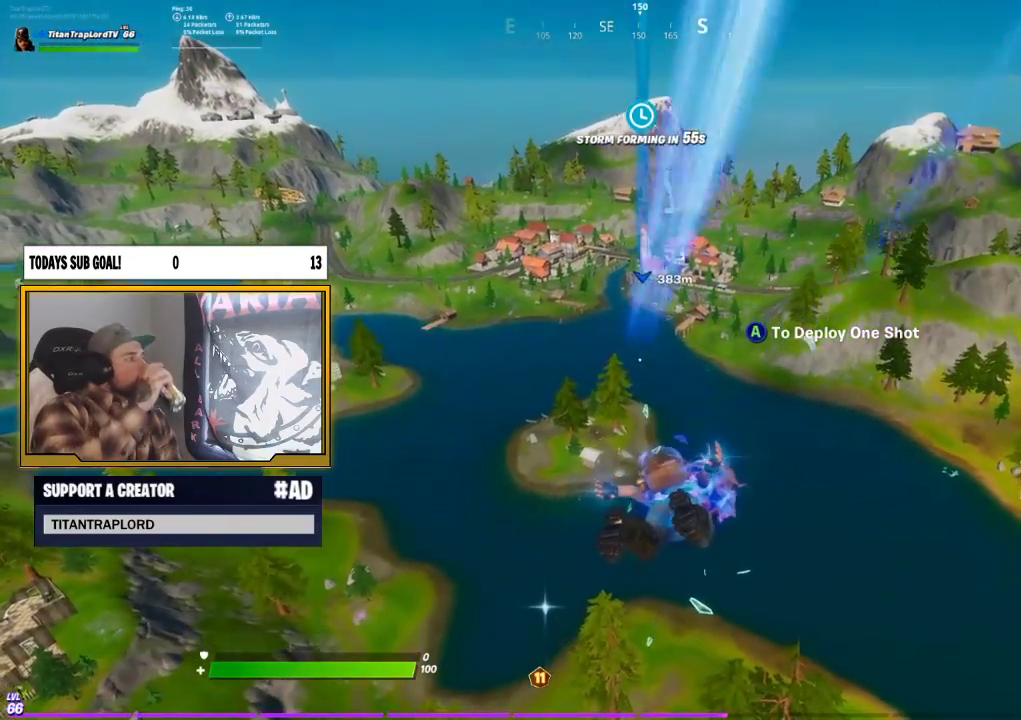
{"buttons": [], "left_stick": "up", "right_stick": "center", "events": [[333, "A", "down"], [467, "A", "up"]]}
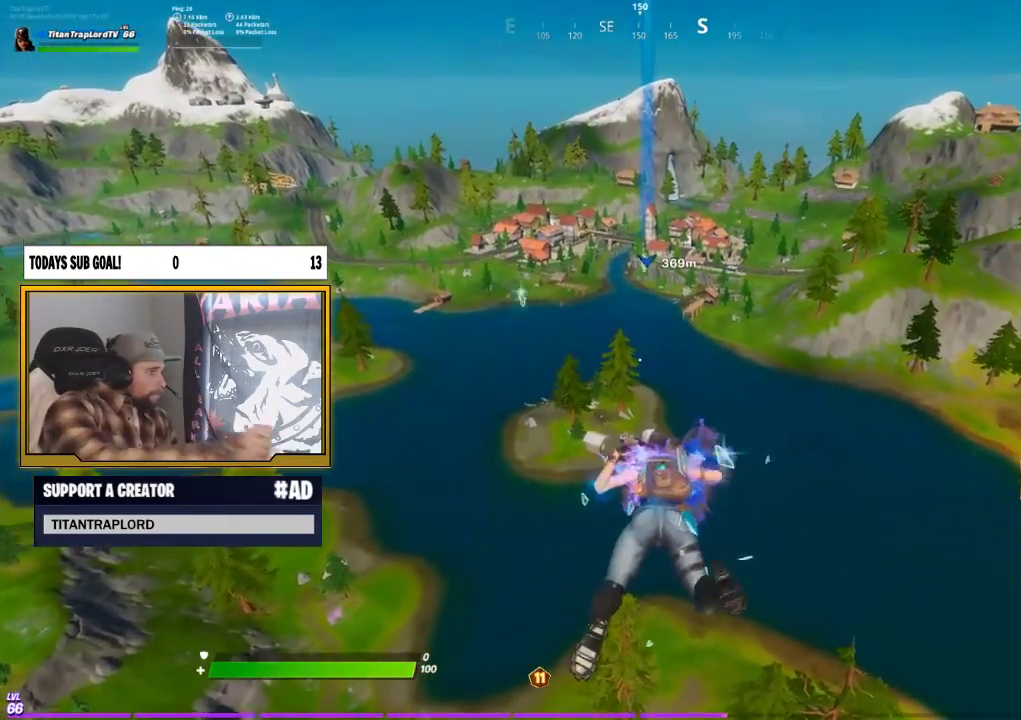
{"buttons": [], "left_stick": "up", "right_stick": "center", "events": []}
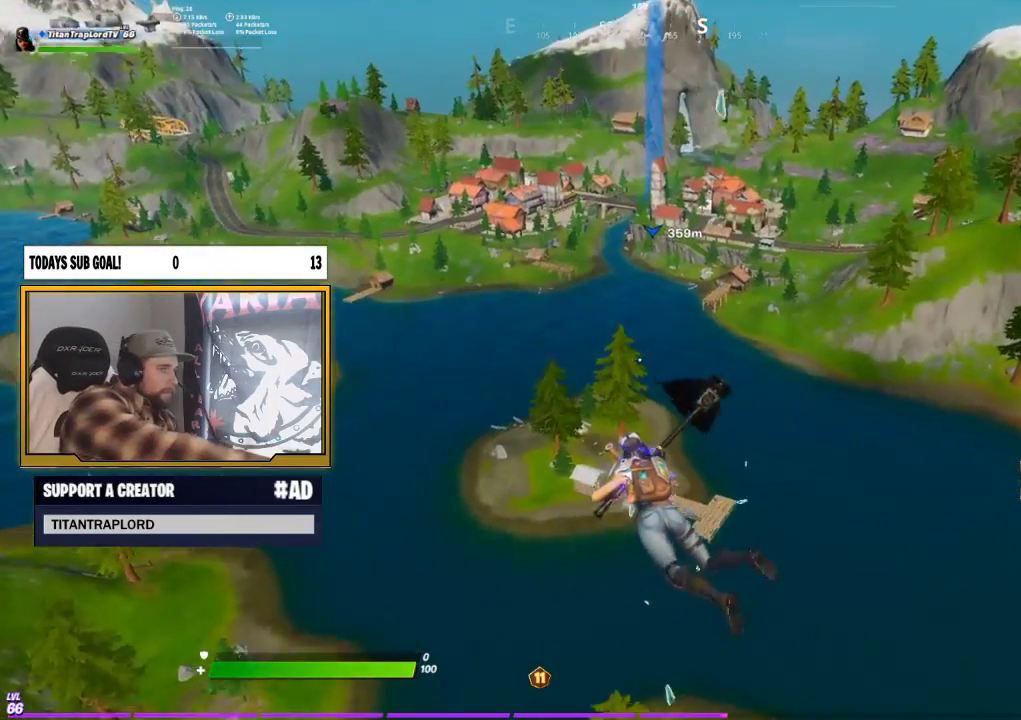
{"buttons": [], "left_stick": "up", "right_stick": "center", "events": []}
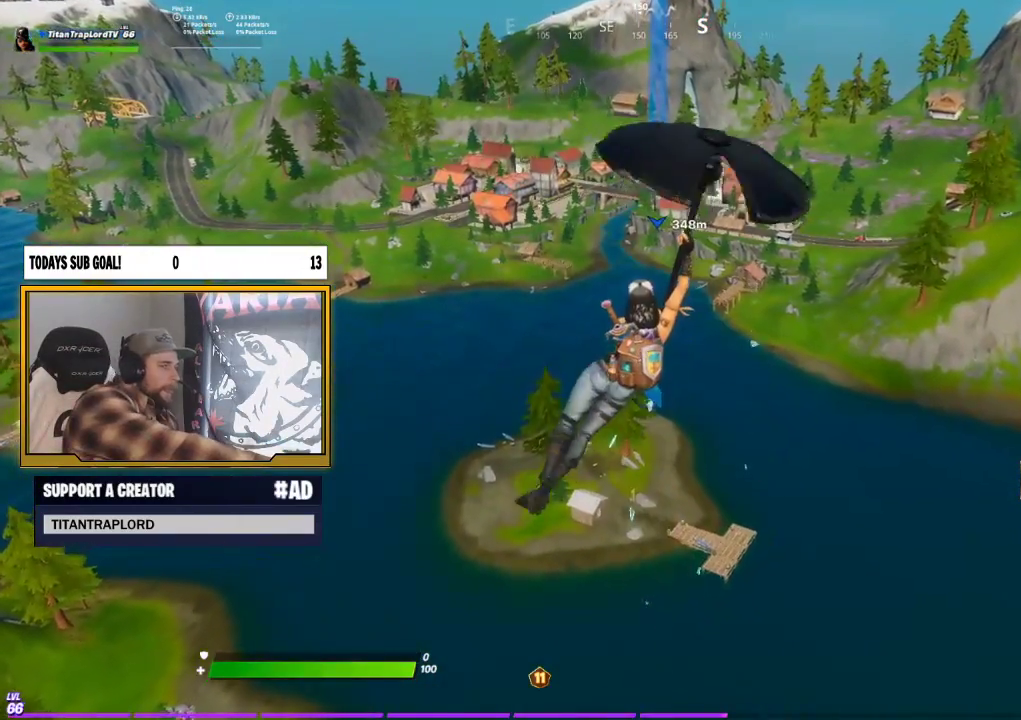
{"buttons": [], "left_stick": "up-left", "right_stick": "center", "events": [[300, "left_stick", "up-left"]]}
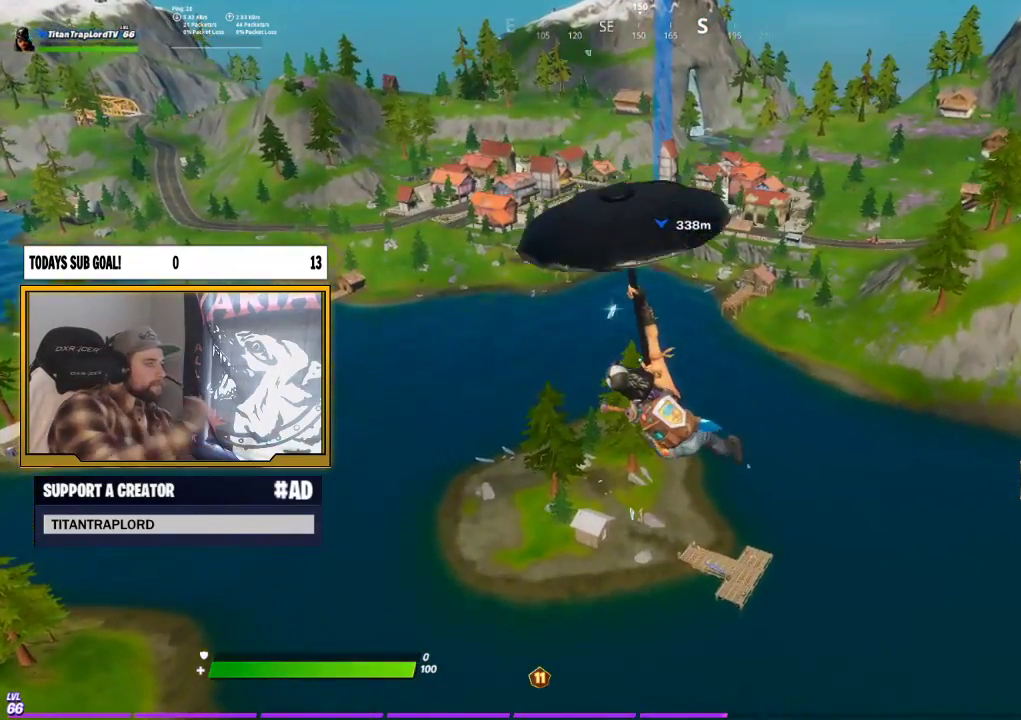
{"buttons": [], "left_stick": "up", "right_stick": "center", "events": [[167, "left_stick", "up"]]}
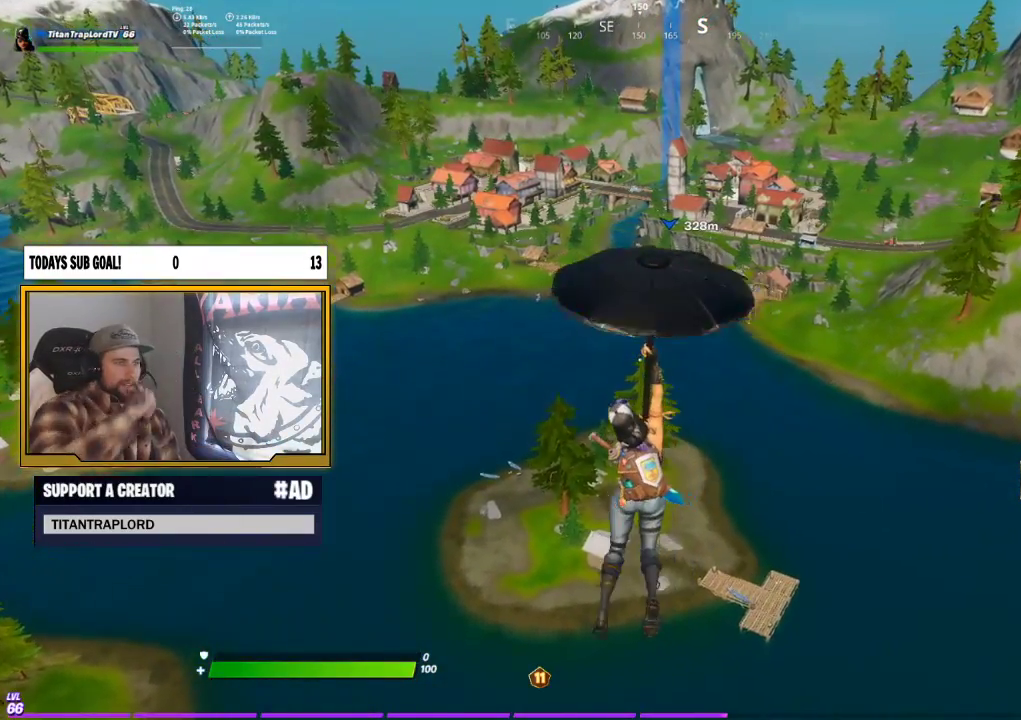
{"buttons": [], "left_stick": "up", "right_stick": "center", "events": []}
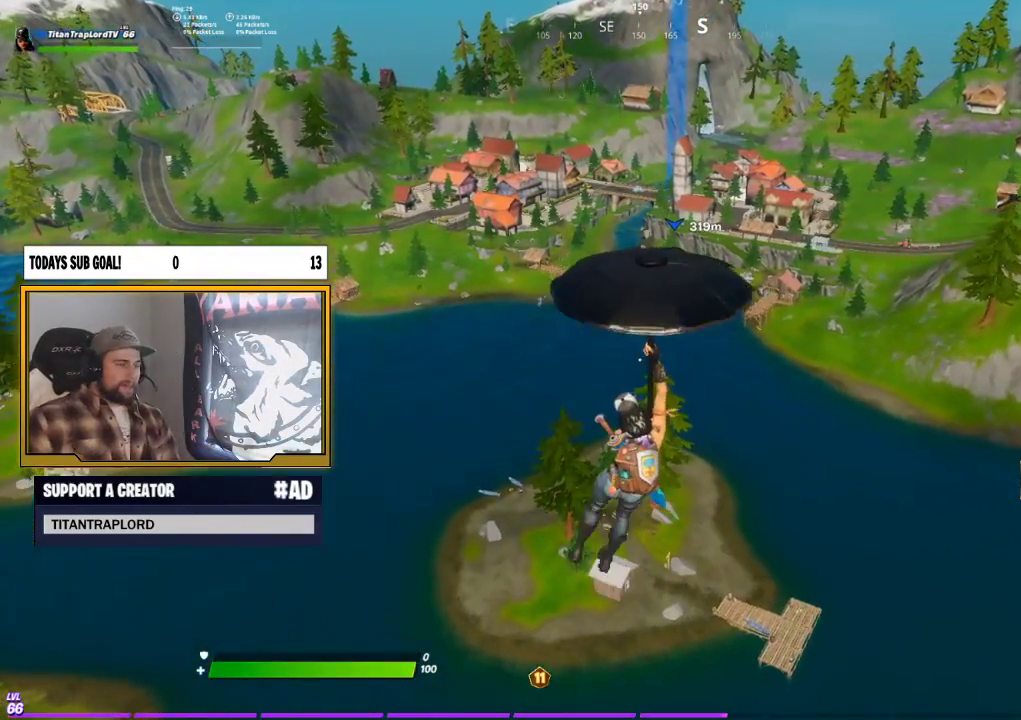
{"buttons": [], "left_stick": "up", "right_stick": "center", "events": []}
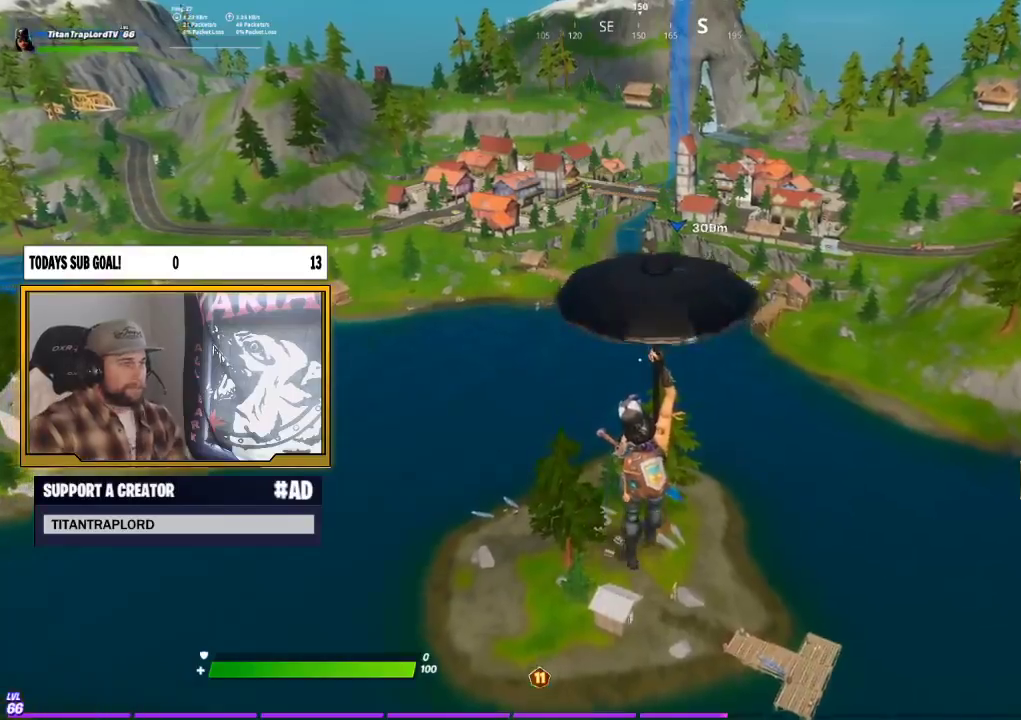
{"buttons": [], "left_stick": "up-right", "right_stick": "center", "events": [[167, "right_stick", "up-left"], [200, "left_stick", "up-right"], [383, "right_stick", "center"]]}
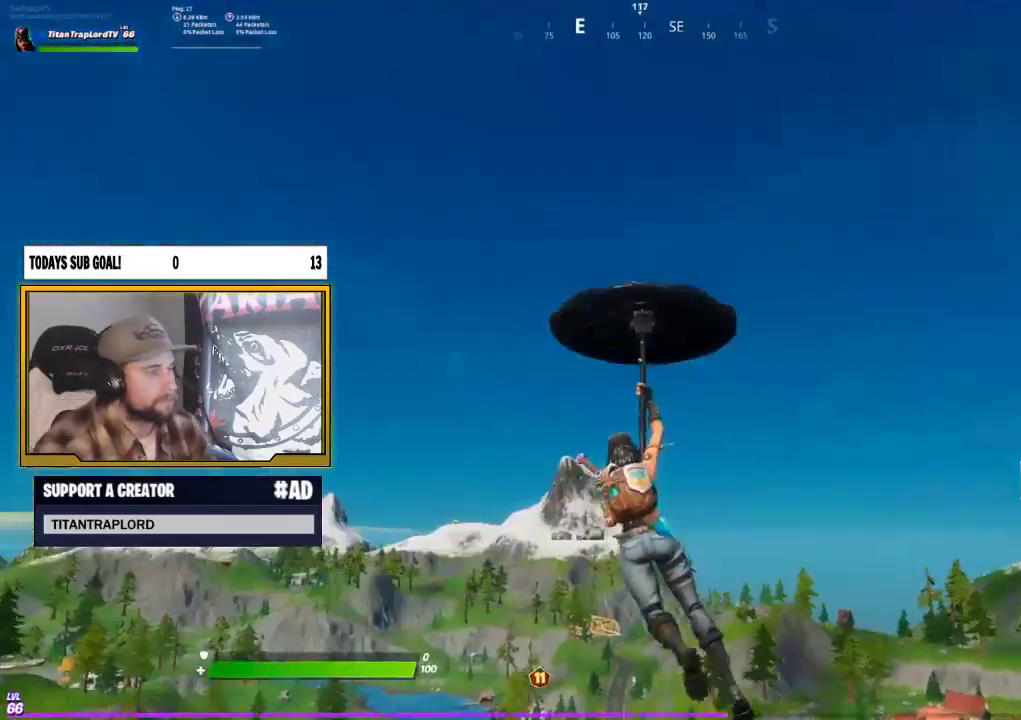
{"buttons": [], "left_stick": "up-right", "right_stick": "center", "events": [[200, "right_stick", "left"], [333, "right_stick", "center"]]}
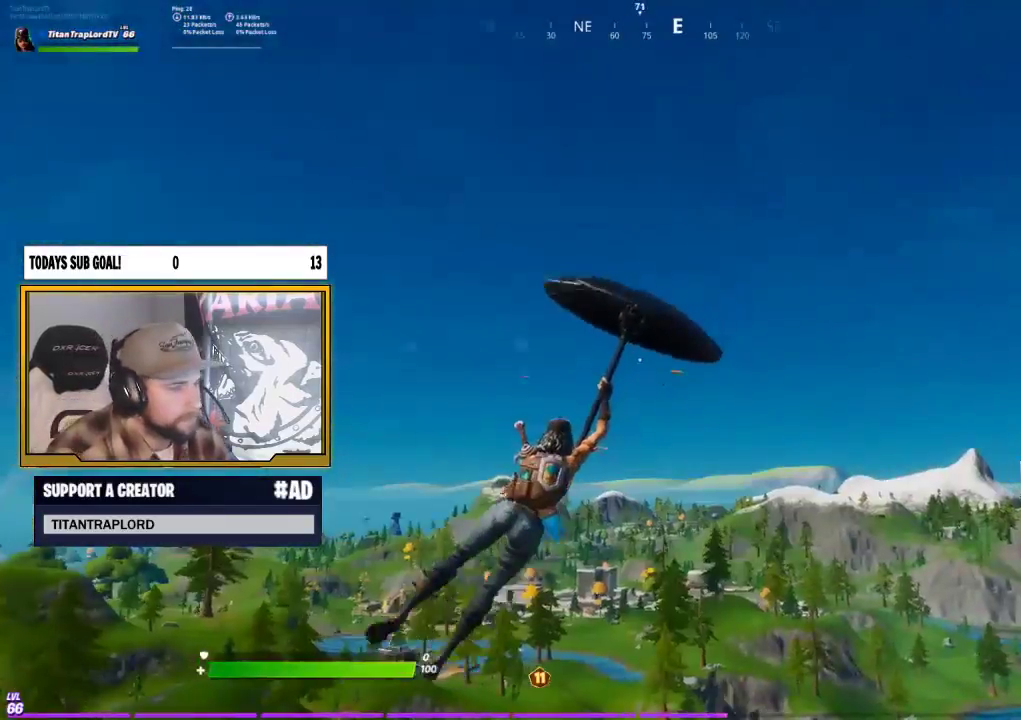
{"buttons": [], "left_stick": "up-right", "right_stick": "center", "events": []}
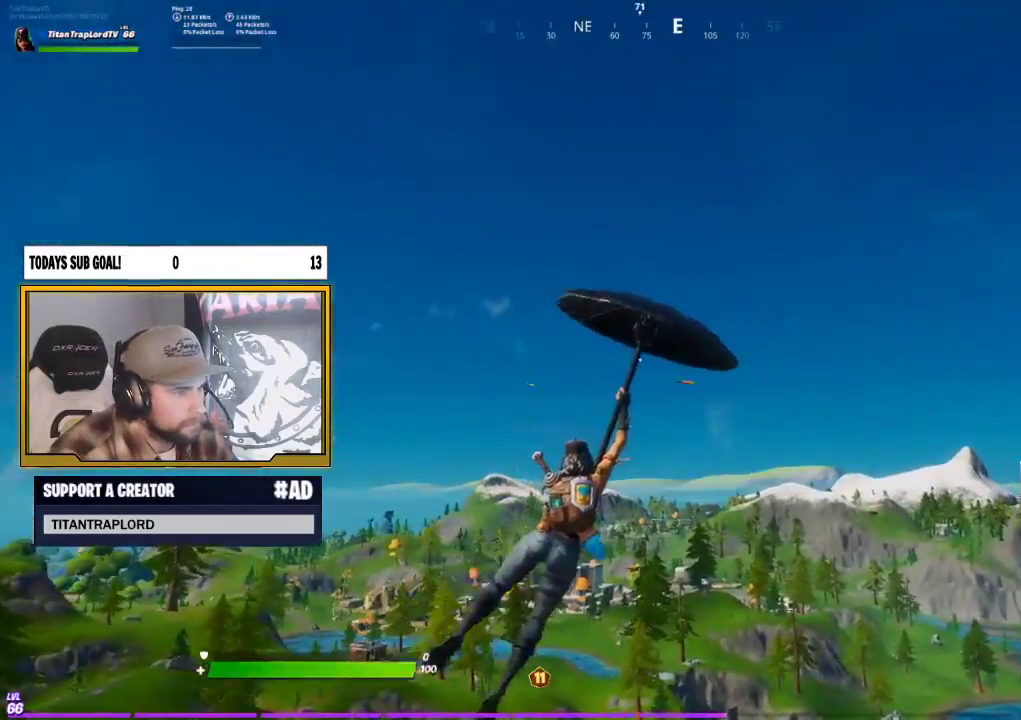
{"buttons": [], "left_stick": "up-right", "right_stick": "up", "events": [[17, "left_stick", "left"], [33, "L1", "down"], [83, "L2", "down"], [167, "L1", "up"], [167, "L2", "up"], [233, "right_stick", "up"], [267, "DPAD_RIGHT", "down"], [350, "R2", "down"], [350, "left_stick", "up"], [367, "right_stick", "down"], [417, "DPAD_RIGHT", "up"], [450, "left_stick", "up-right"], [483, "R2", "up"], [500, "right_stick", "up"]]}
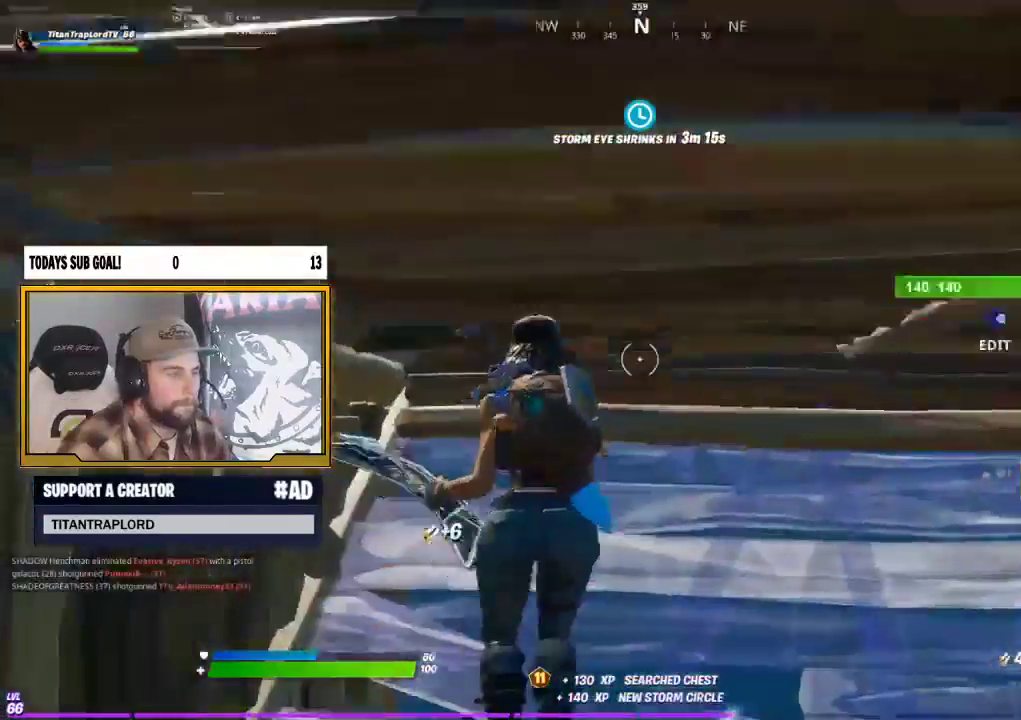
{"buttons": [], "left_stick": "up", "right_stick": "left", "events": [[133, "DPAD_RIGHT", "down"], [183, "left_stick", "up"], [200, "R2", "down"], [217, "right_stick", "down"], [317, "DPAD_RIGHT", "up"], [317, "R2", "up"], [367, "right_stick", "left"]]}
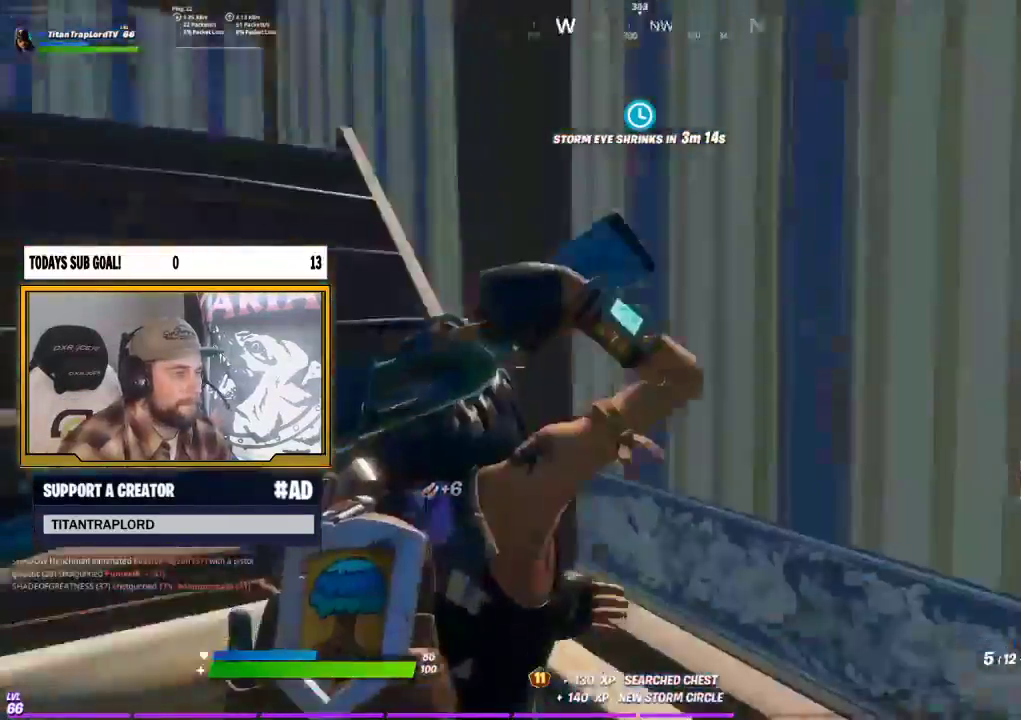
{"buttons": ["L3"], "left_stick": "up-right", "right_stick": "left", "events": [[67, "A", "down"], [183, "A", "up"], [267, "left_stick", "up-right"], [467, "L3", "down"]]}
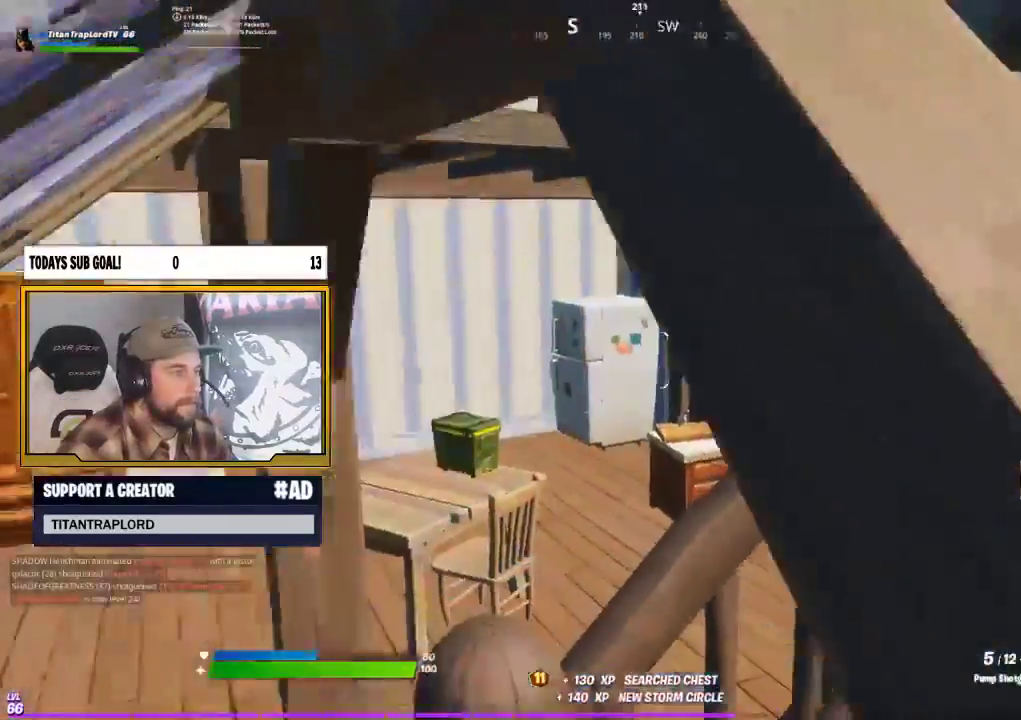
{"buttons": [], "left_stick": "up-right", "right_stick": "center", "events": [[50, "right_stick", "center"], [67, "L3", "up"]]}
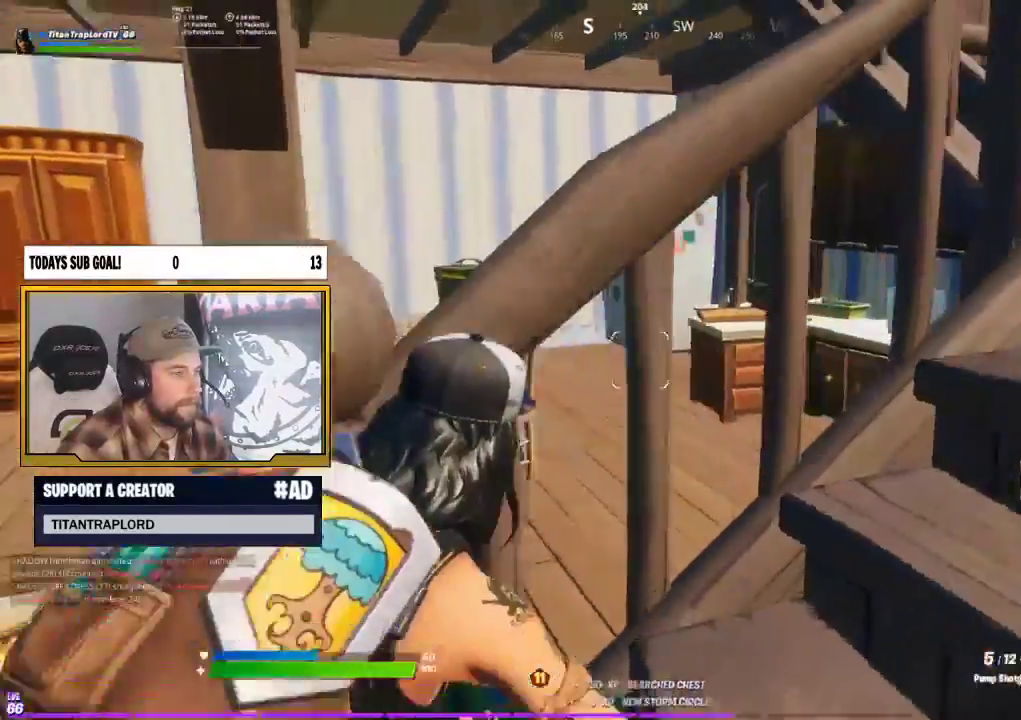
{"buttons": [], "left_stick": "up-right", "right_stick": "up-left", "events": [[500, "right_stick", "up-left"]]}
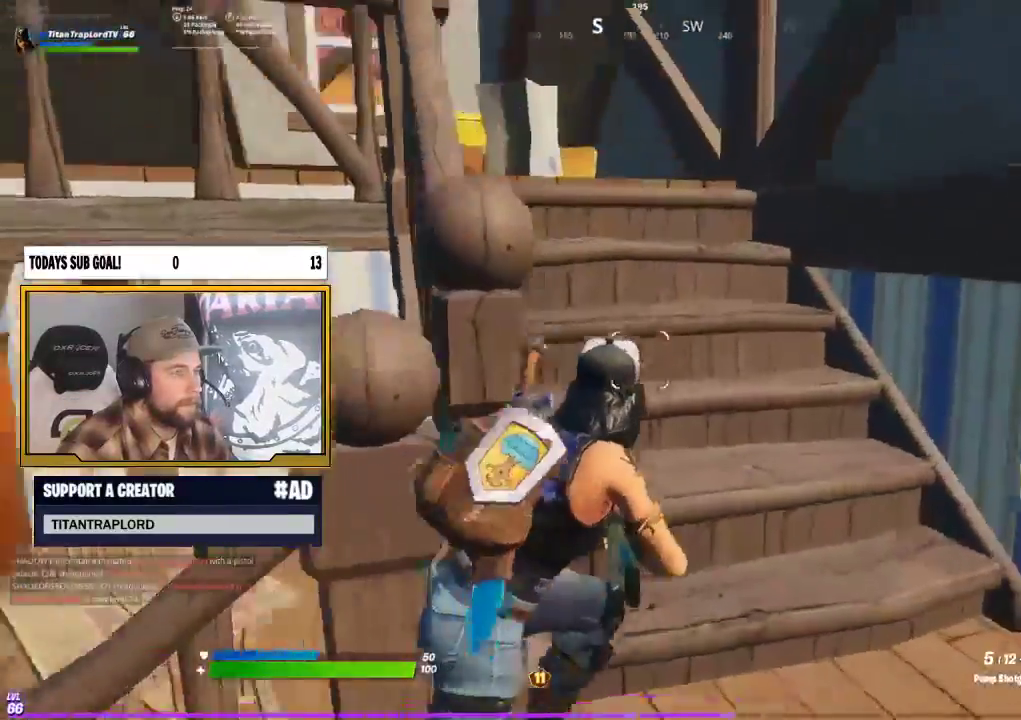
{"buttons": [], "left_stick": "up-right", "right_stick": "center", "events": [[100, "L3", "down"], [117, "right_stick", "left"], [283, "L3", "up"], [383, "right_stick", "center"]]}